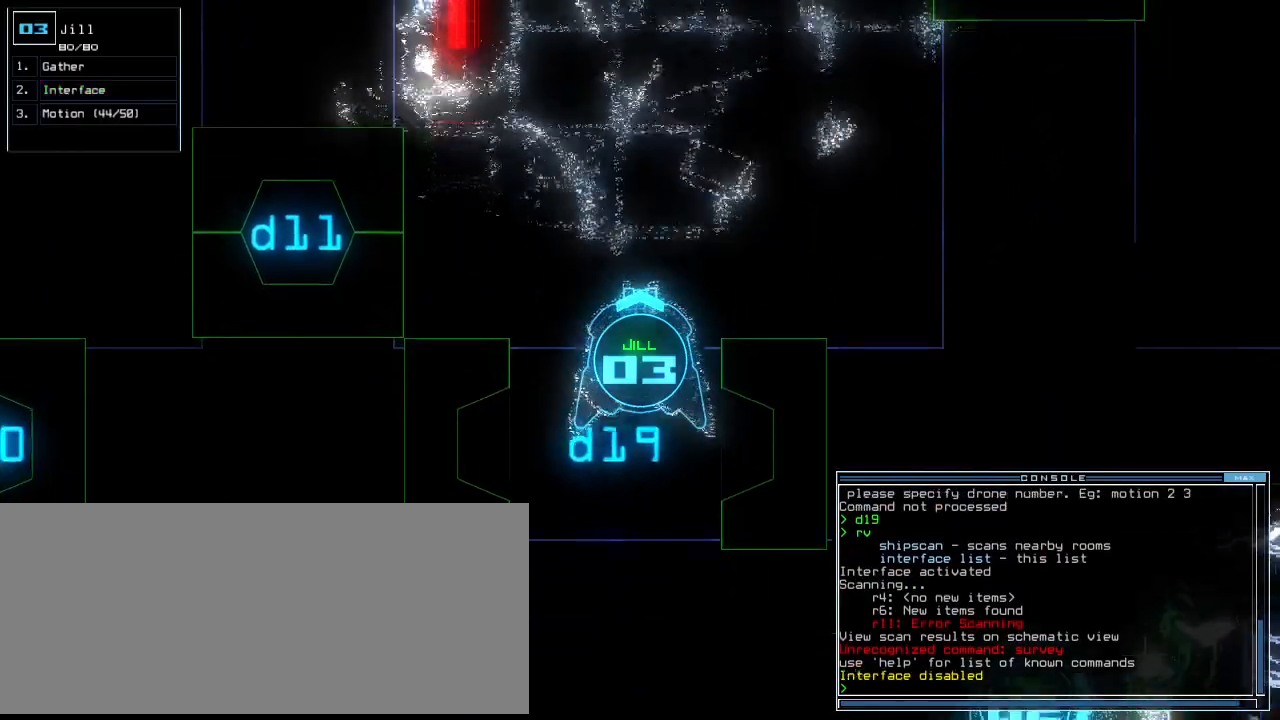
Gameplay with keyboard; each line is a JSON object with the keys held at the frame after it. "events" lists presses ("down") and releases ("up") of ".", "0", "1", "2", "3", "4", "5", "6", "7", "8", "9", "a", "b", "backspace", "c", "caps_lock", "comma", "ctrl_l", "ctrl_r", "d", "down", "e", "equals", "escape", "f", "f10", "g", "h", "i", "j", "k", "l", "left", "m", "minus", "n", "o", "p", "q", "quote", "r", "return", "right", "s", "semicolon", "shift_l", "shift_r", "space", "t", "tab", "tilde", "u", "up", "v", "w", "x", "y" and "z" between this image and that frame as [ms after this image, input, new state], when the widget could be followed in between. No other keys are recorded. Mouse input is not recorded. Not read: other_keys.
{"keys": ["down"], "events": [[400, "left", "down"], [480, "left", "up"]]}
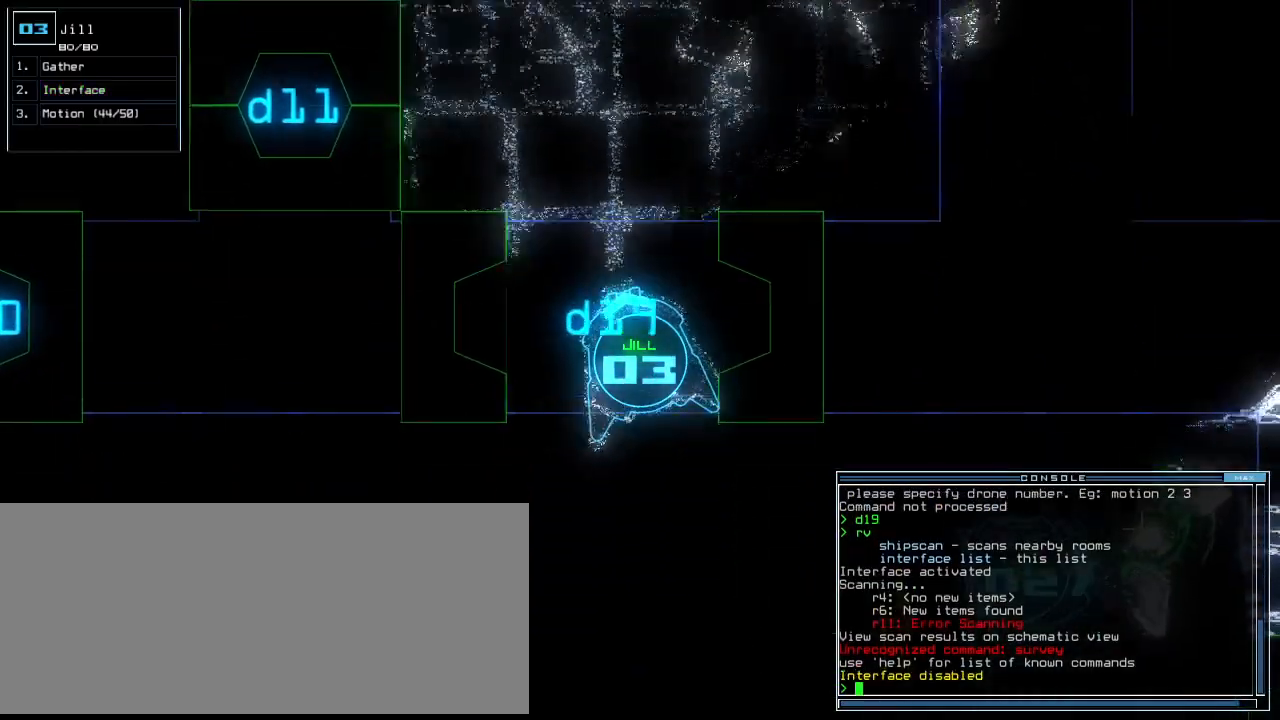
{"keys": ["down", "left"], "events": [[320, "left", "down"]]}
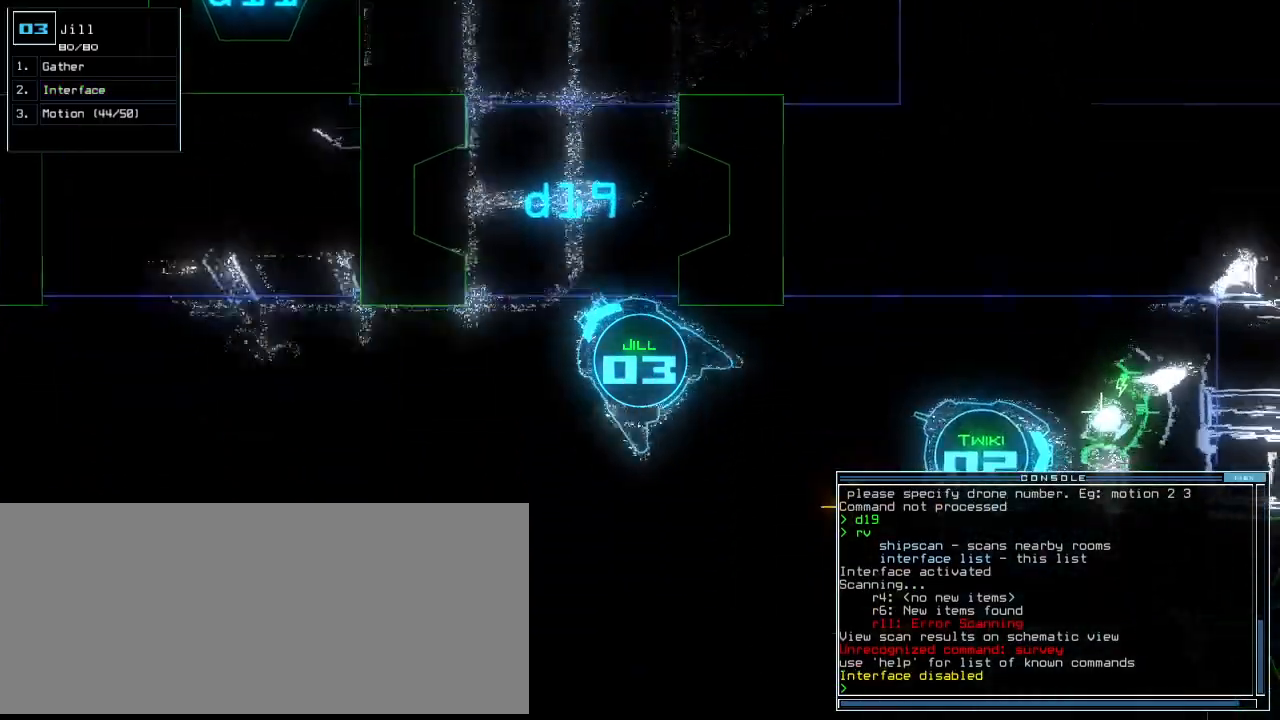
{"keys": ["down"], "events": [[60, "left", "up"], [420, "right", "down"], [480, "right", "up"]]}
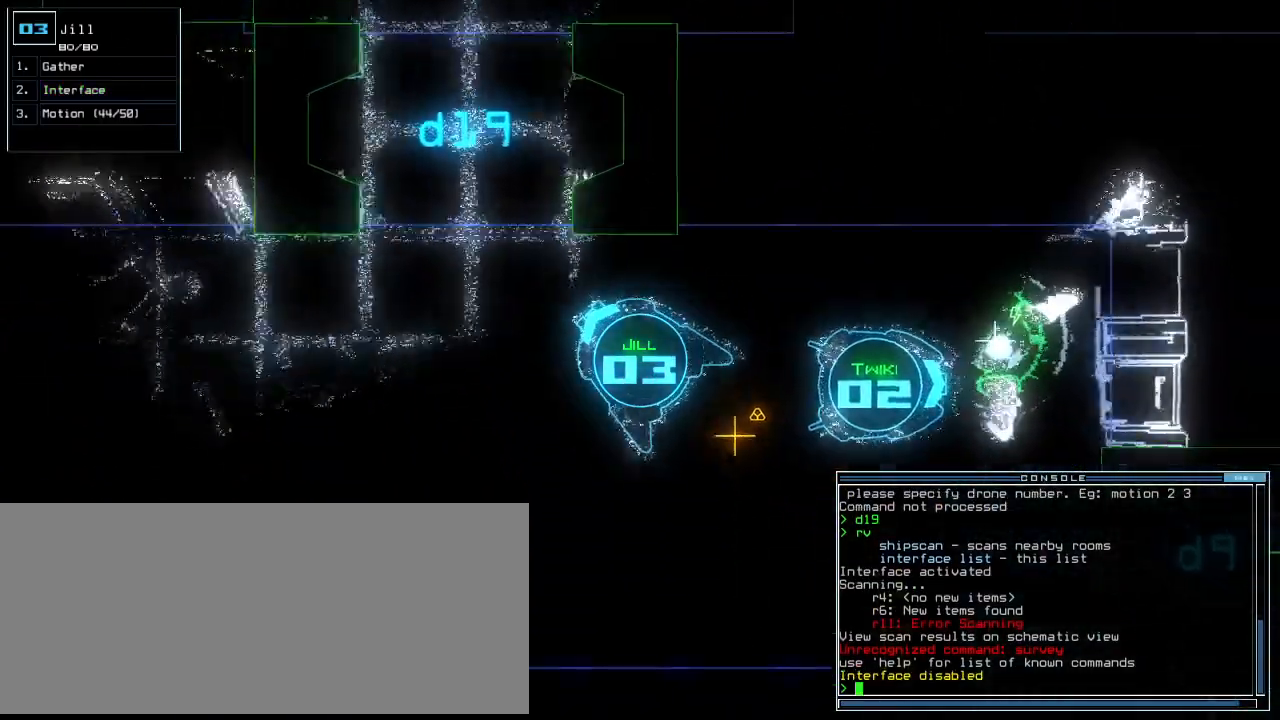
{"keys": ["down"], "events": [[160, "g", "down"], [260, "g", "up"], [340, "return", "down"], [420, "return", "up"]]}
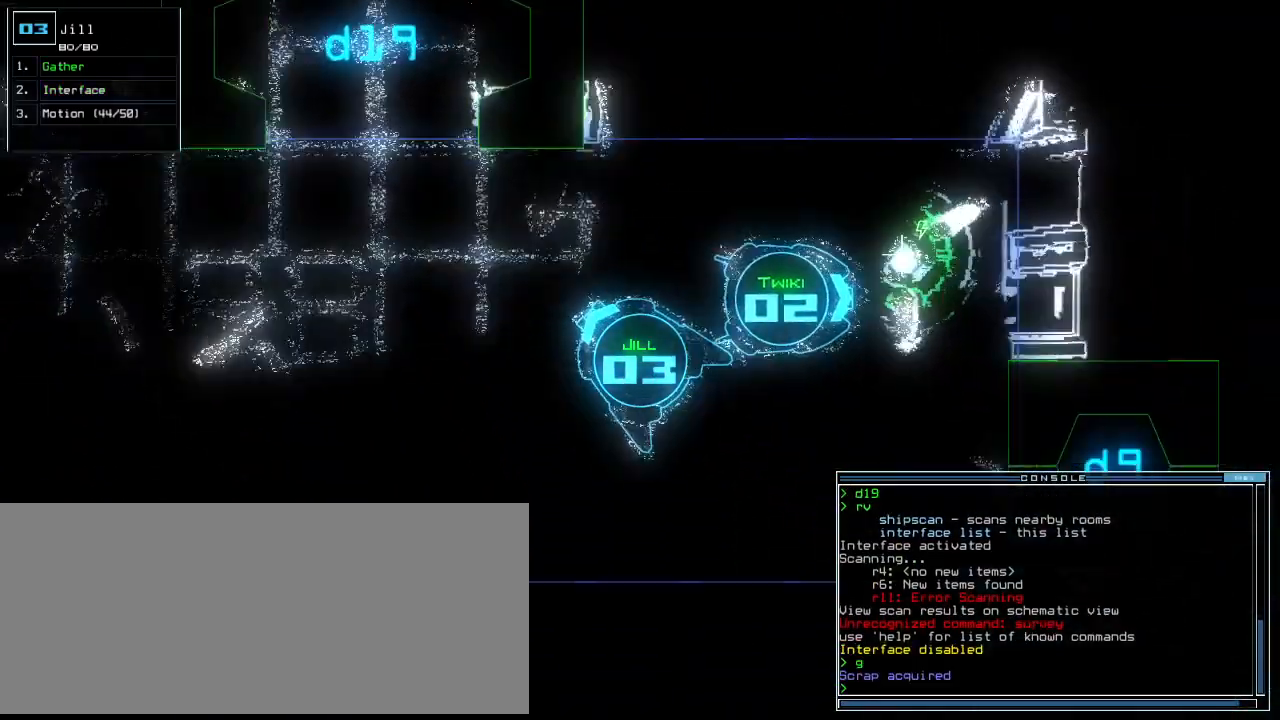
{"keys": ["down"], "events": [[180, "left", "down"], [320, "left", "up"]]}